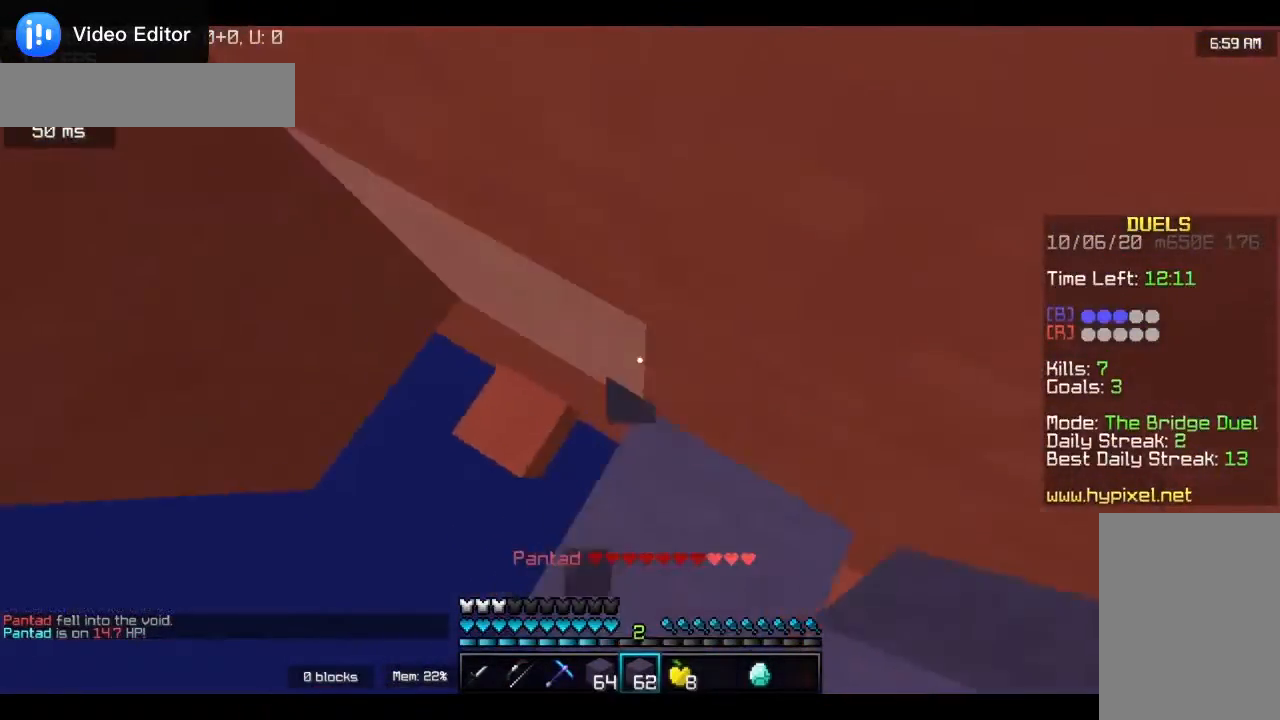
Gameplay with keyboard and mouse; each line is a JSON object with the keys and mouse buttons held at the frame after it. "events" lists presses ("down") and releases ("up") of "a", "d", "s", "w", "mouse_left" and "mouse_right" between this image and that frame as [ms after this image, input, new state], when the widget could be followed in between. "mouse_left", "mouse_right" = the "left", "right" buttons of the "mouse" list. No other keys are recorded. Fast repeated clicks can show as one long hold. Mouse movement is not recorded.
{"keys": ["a", "w"], "mouse": [], "events": [[33, "a", "down"], [200, "mouse_right", "up"], [233, "a", "up"], [233, "mouse_right", "down"], [400, "a", "down"], [500, "mouse_right", "up"]]}
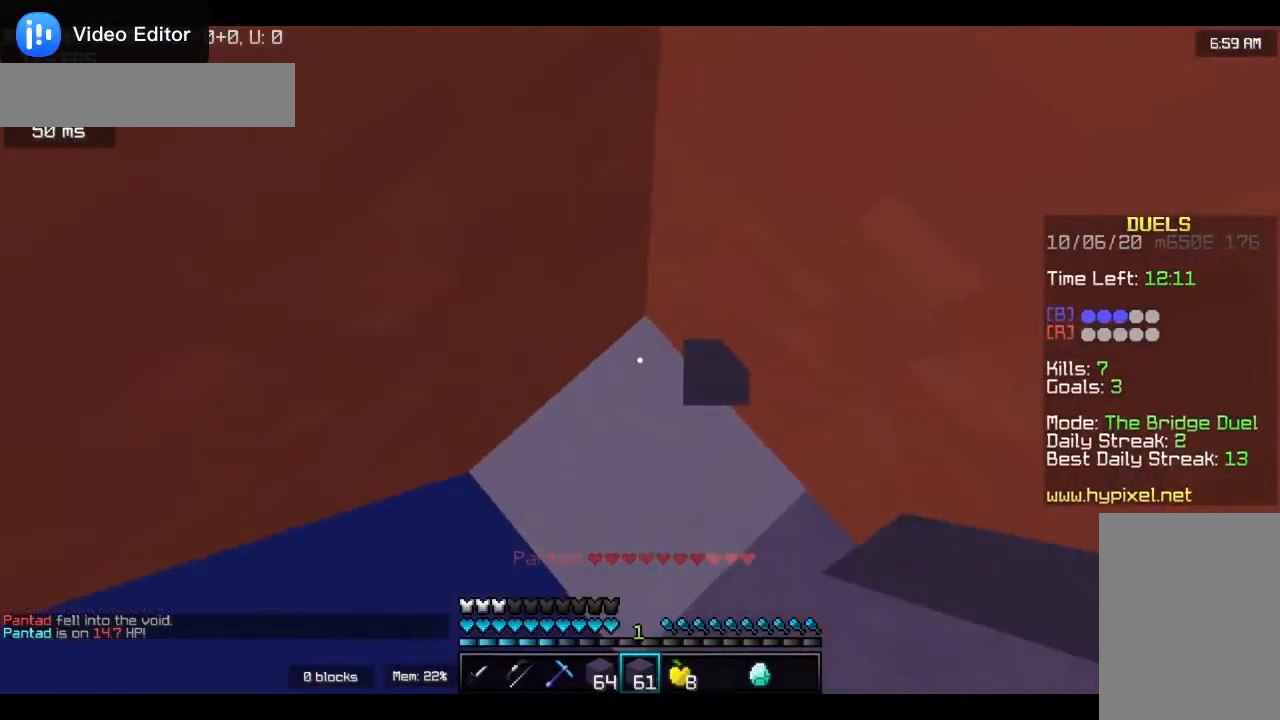
{"keys": [], "mouse": ["right"], "events": [[133, "a", "up"], [133, "w", "up"], [267, "mouse_right", "down"]]}
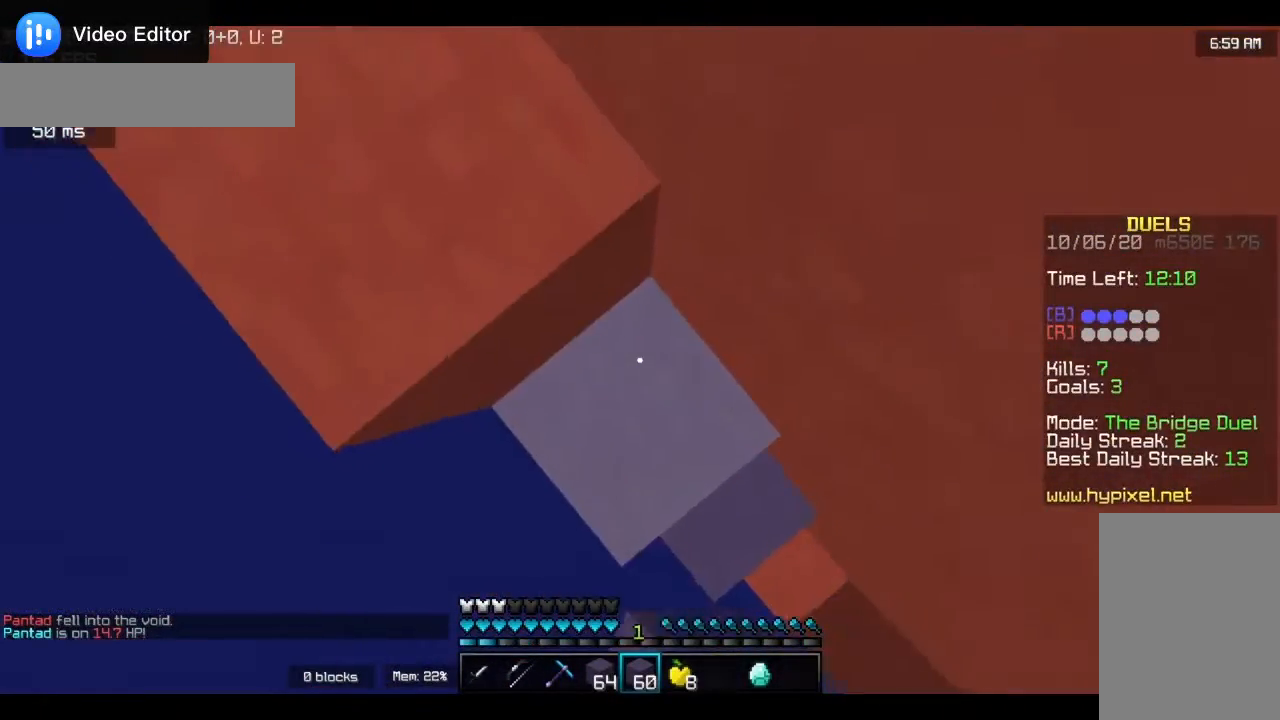
{"keys": ["a", "w"], "mouse": [], "events": [[67, "w", "down"], [133, "mouse_right", "up"], [300, "a", "down"]]}
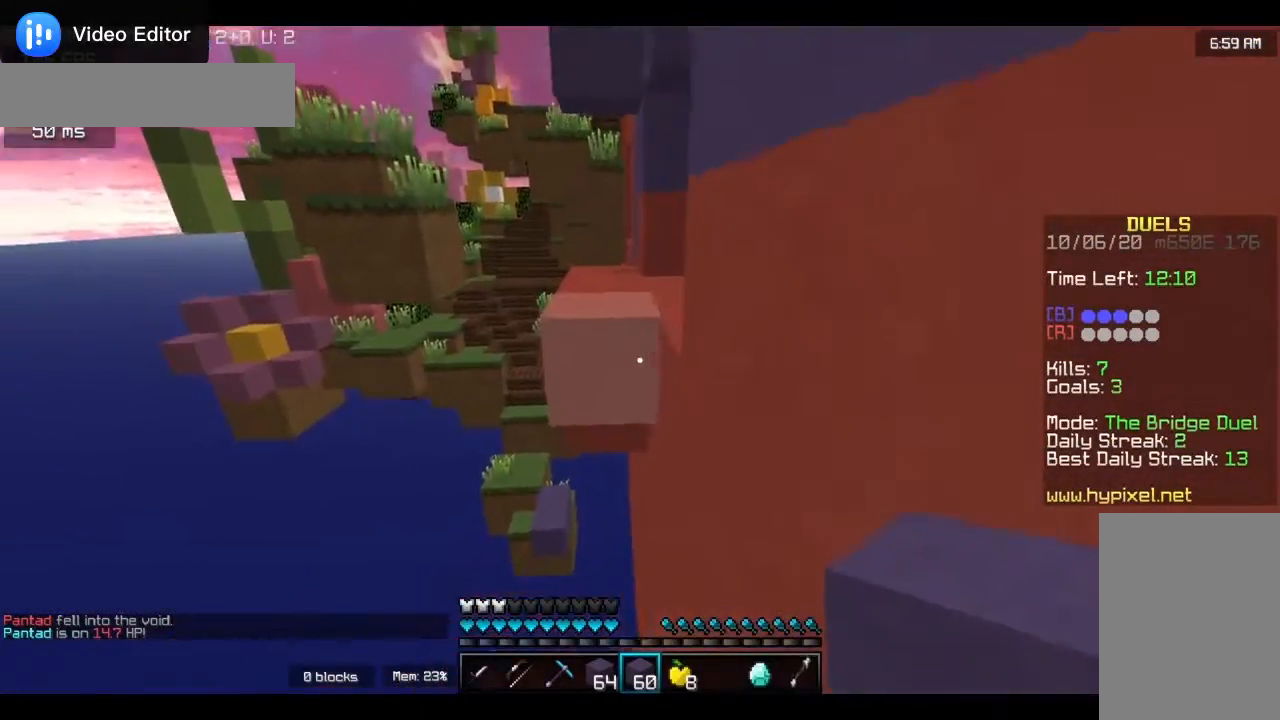
{"keys": ["w"], "mouse": [], "events": [[67, "a", "up"], [233, "mouse_right", "down"], [333, "a", "down"], [433, "mouse_right", "up"], [500, "a", "up"]]}
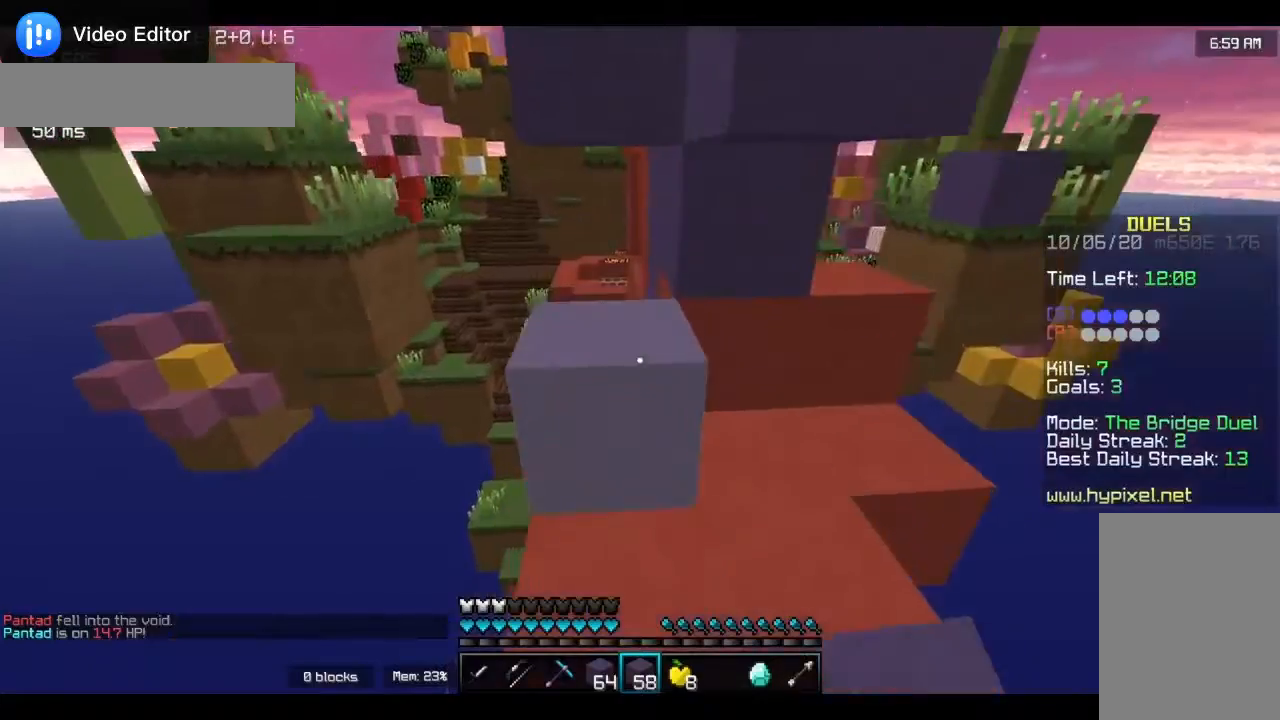
{"keys": ["w"], "mouse": [], "events": [[300, "a", "down"], [417, "a", "up"]]}
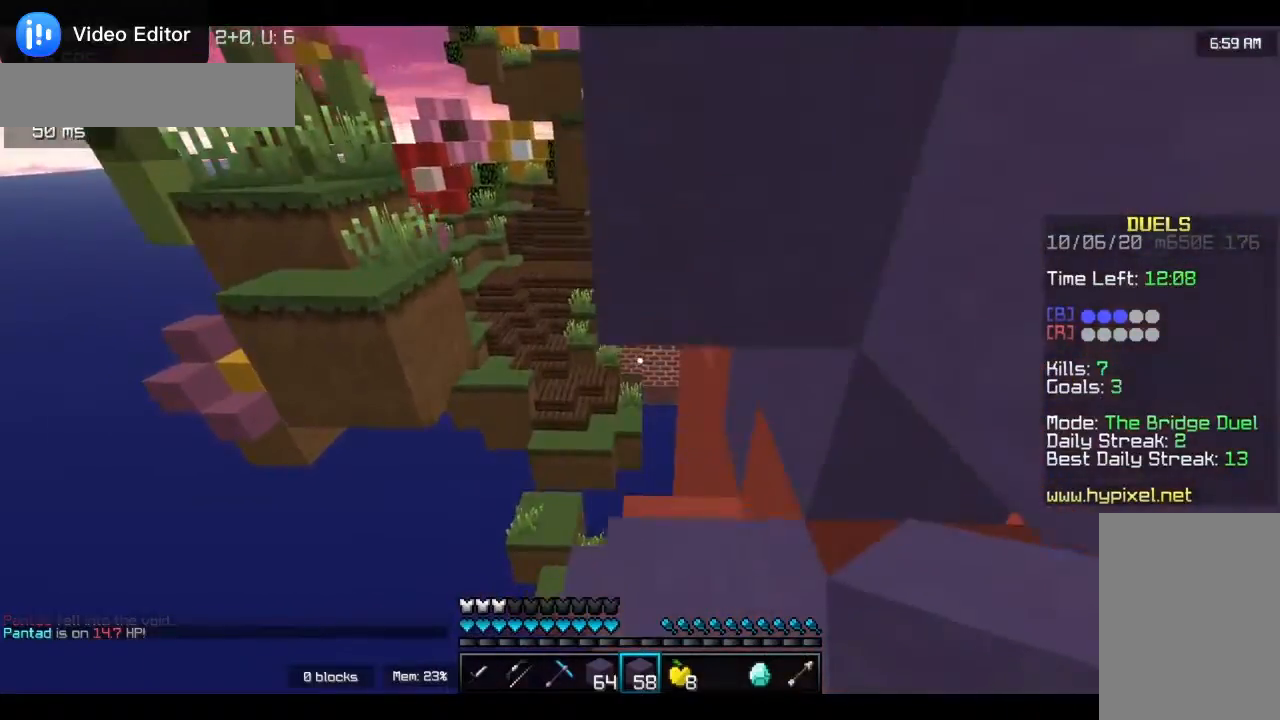
{"keys": ["w"], "mouse": [], "events": [[233, "a", "down"], [500, "a", "up"]]}
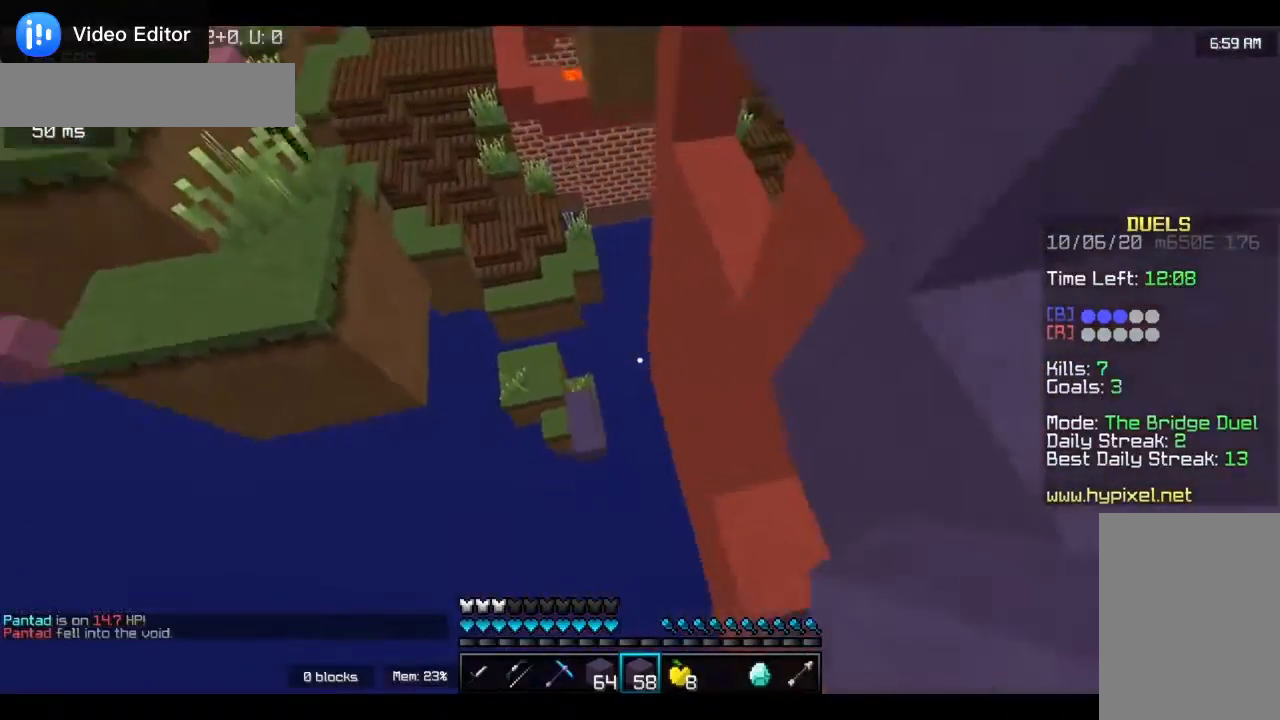
{"keys": ["w"], "mouse": [], "events": [[33, "mouse_right", "down"], [233, "mouse_right", "up"]]}
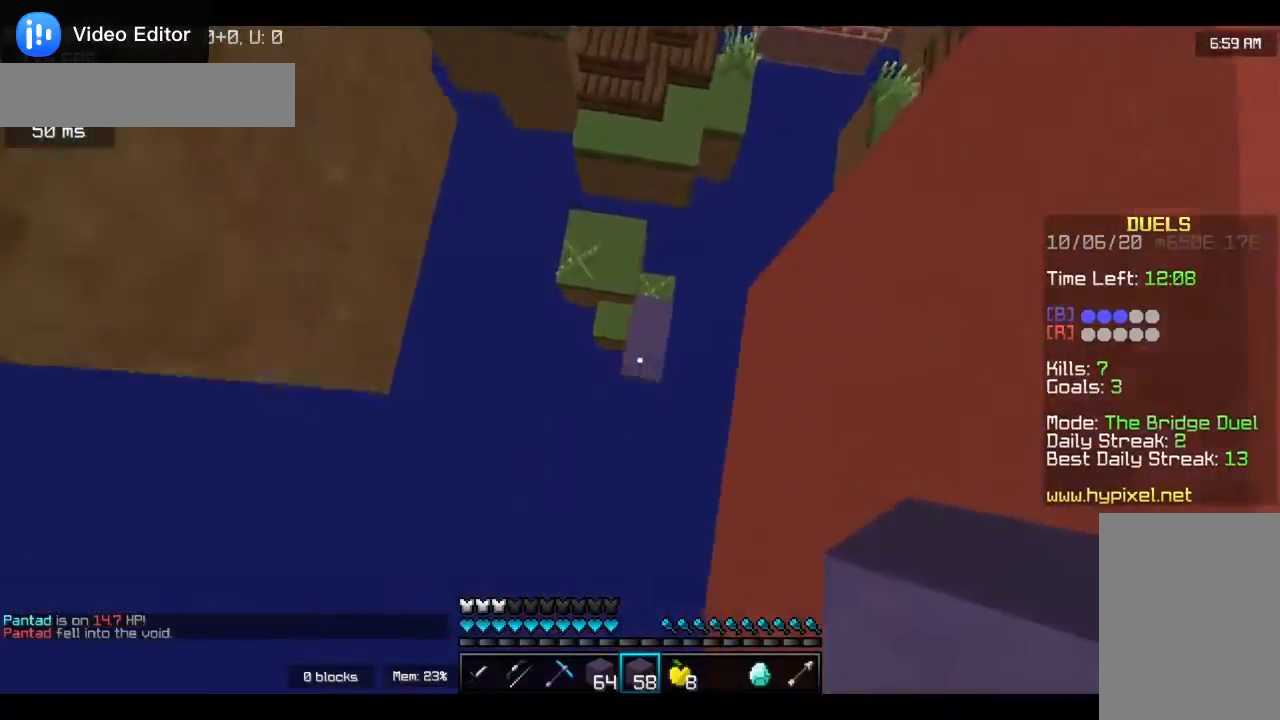
{"keys": ["a", "w"], "mouse": [], "events": [[500, "a", "down"]]}
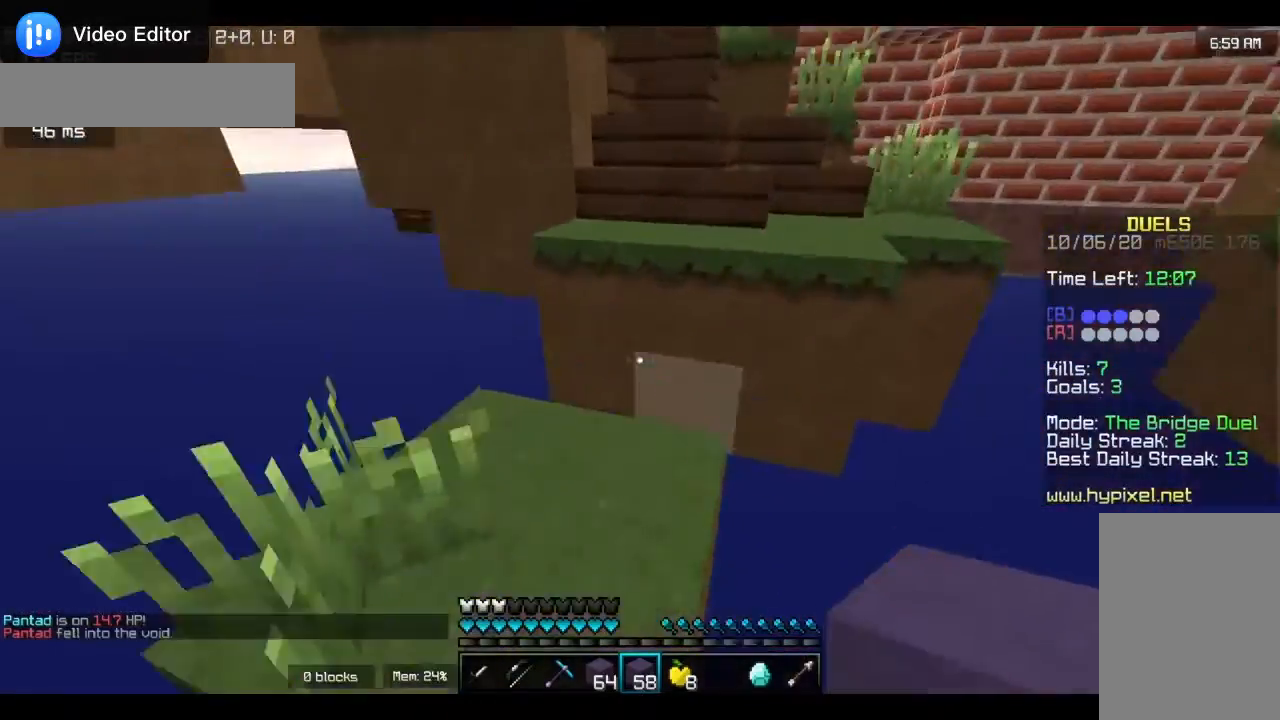
{"keys": ["w"], "mouse": [], "events": [[133, "a", "up"]]}
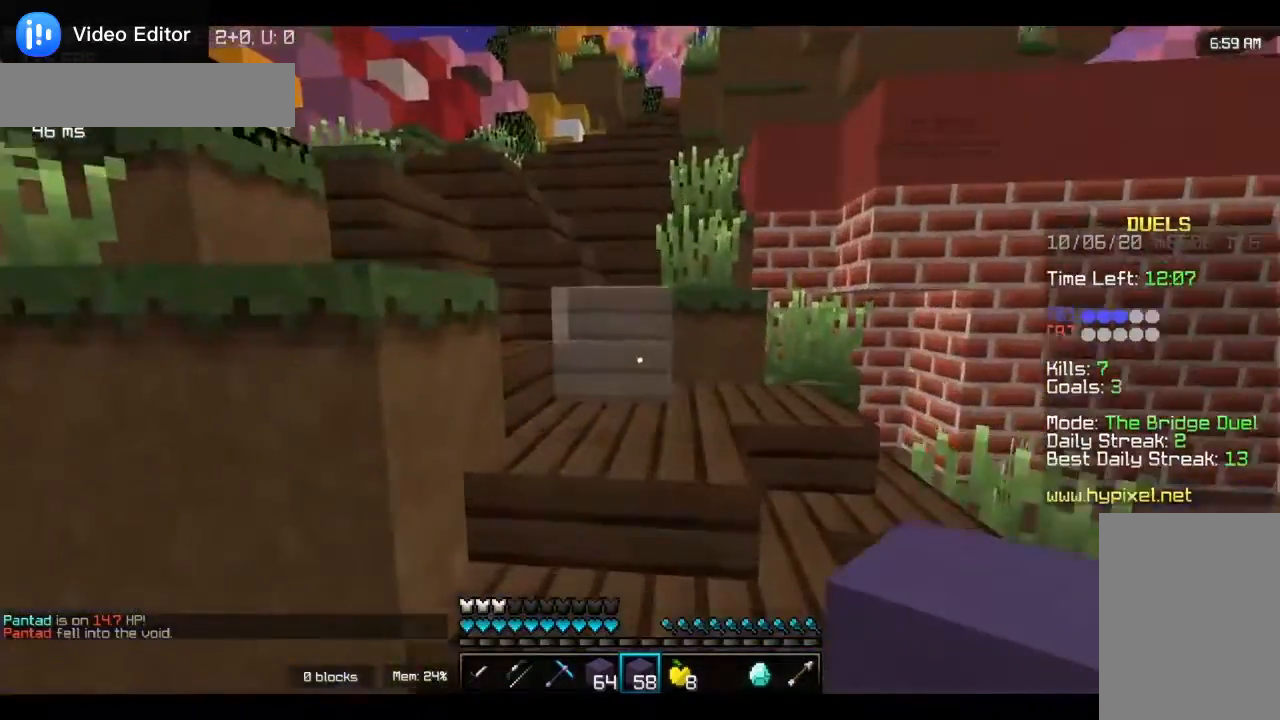
{"keys": ["w"], "mouse": [], "events": []}
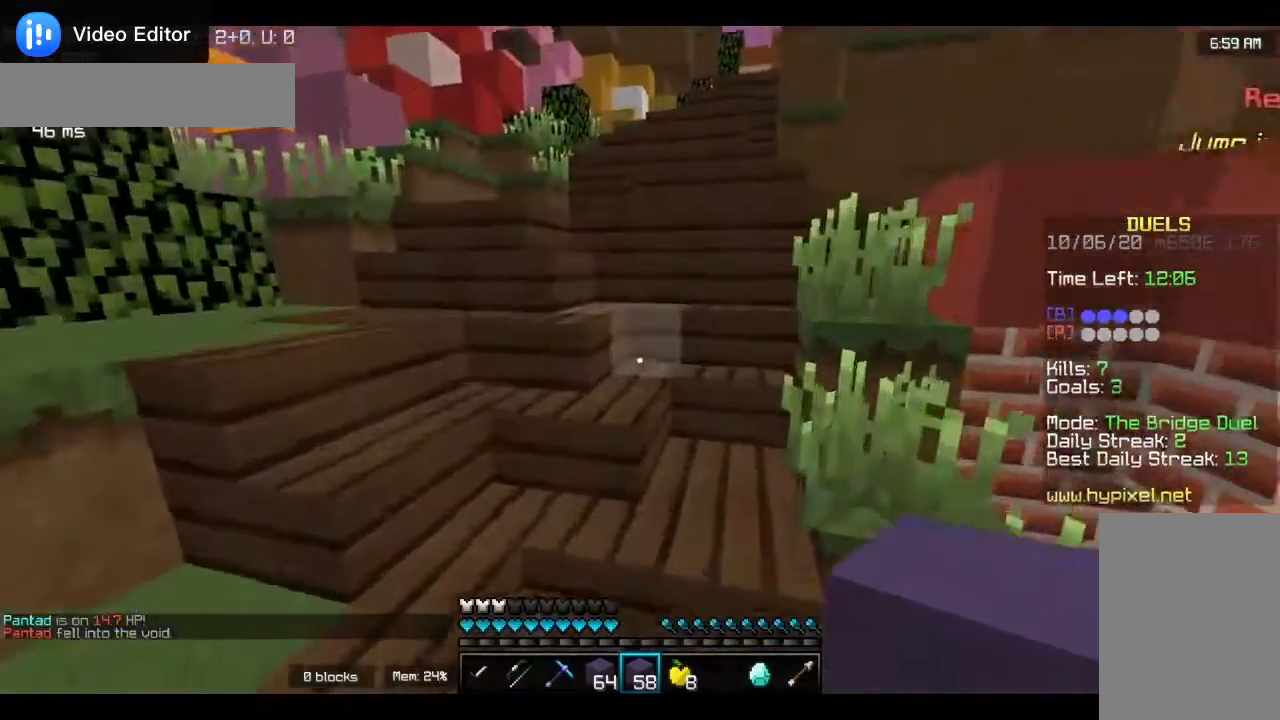
{"keys": ["w"], "mouse": [], "events": []}
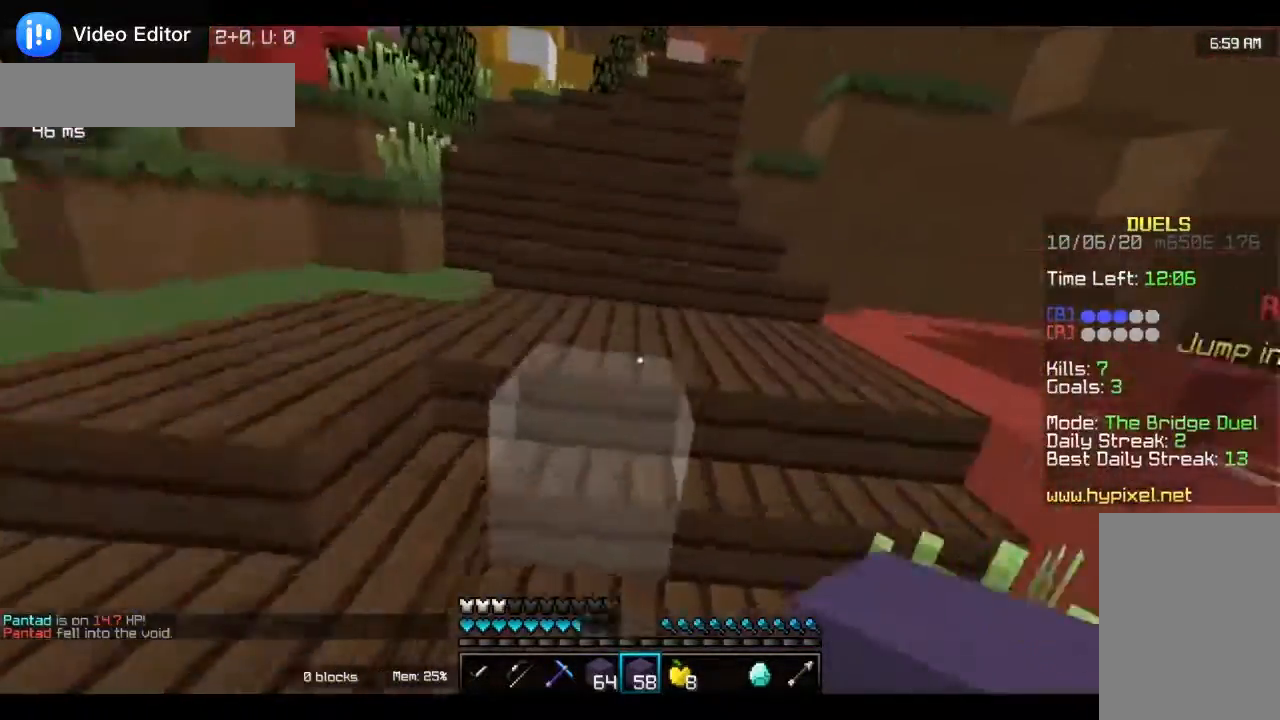
{"keys": ["w"], "mouse": [], "events": []}
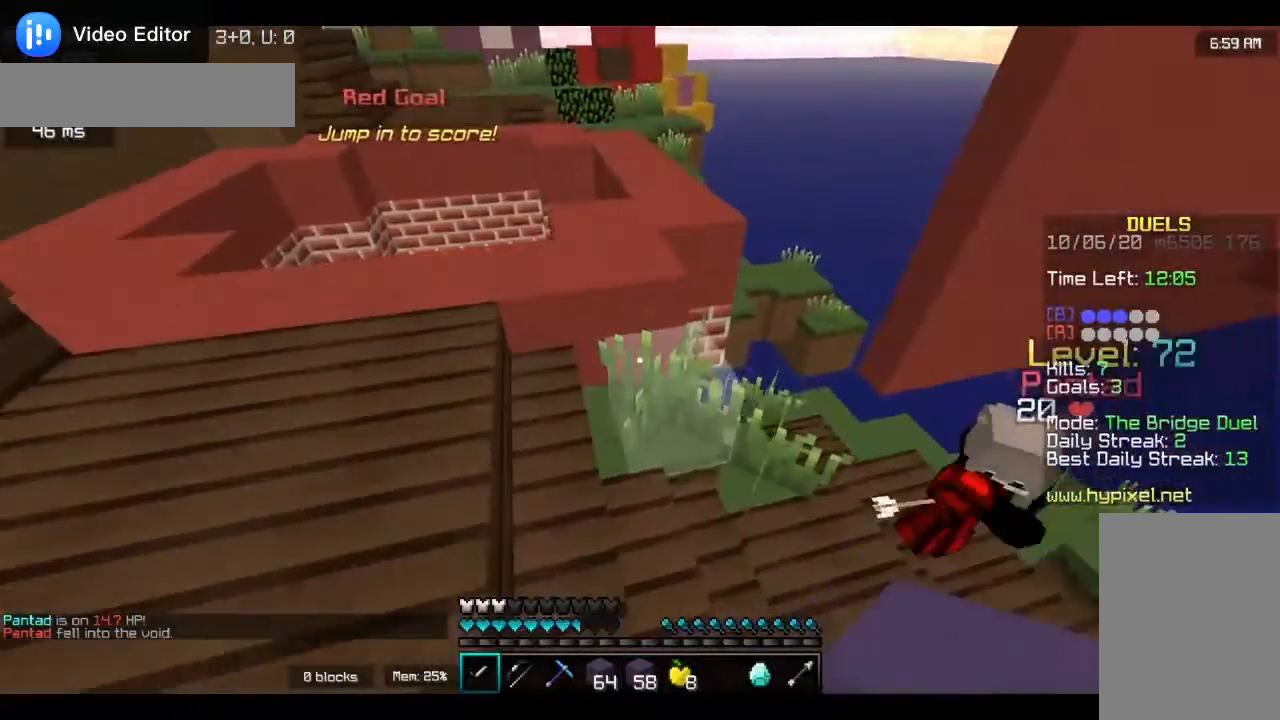
{"keys": ["a", "w"], "mouse": ["left"], "events": [[100, "a", "down"], [200, "mouse_left", "down"]]}
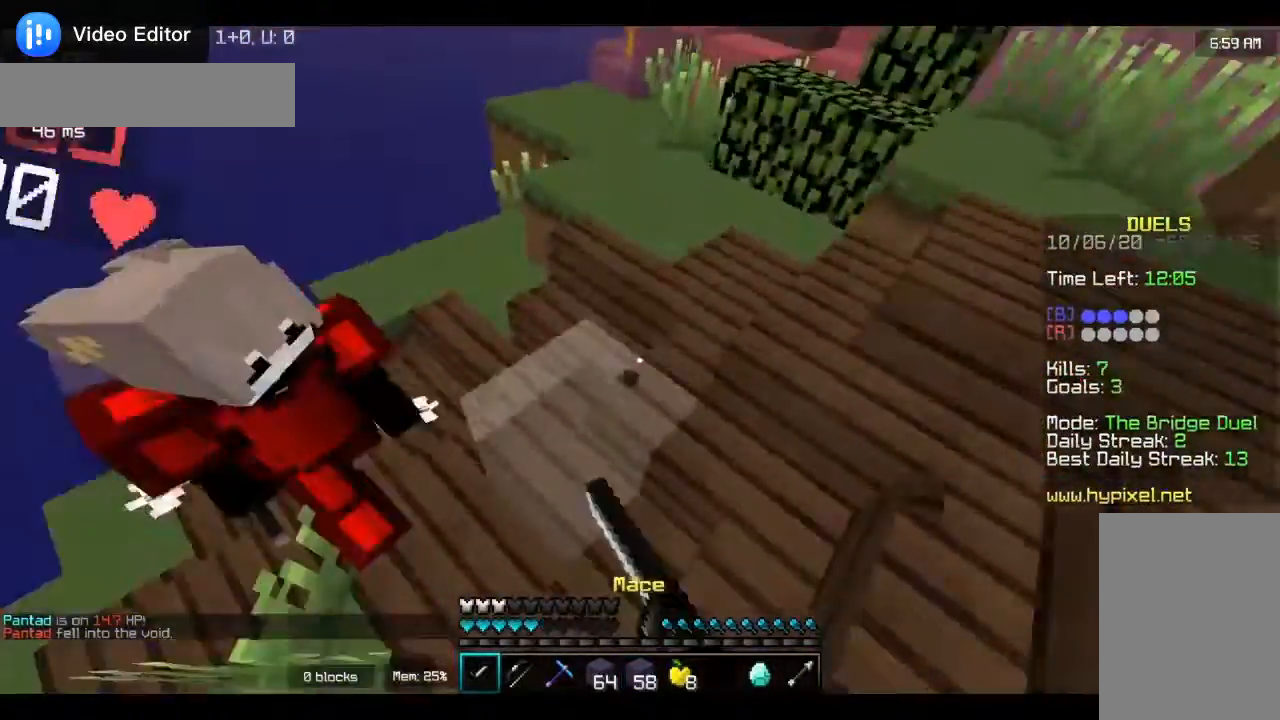
{"keys": ["a", "w"], "mouse": ["left"], "events": [[67, "w", "up"], [133, "mouse_left", "up"], [167, "a", "up"], [167, "mouse_left", "down"], [300, "s", "down"], [433, "s", "up"], [433, "w", "down"], [500, "a", "down"]]}
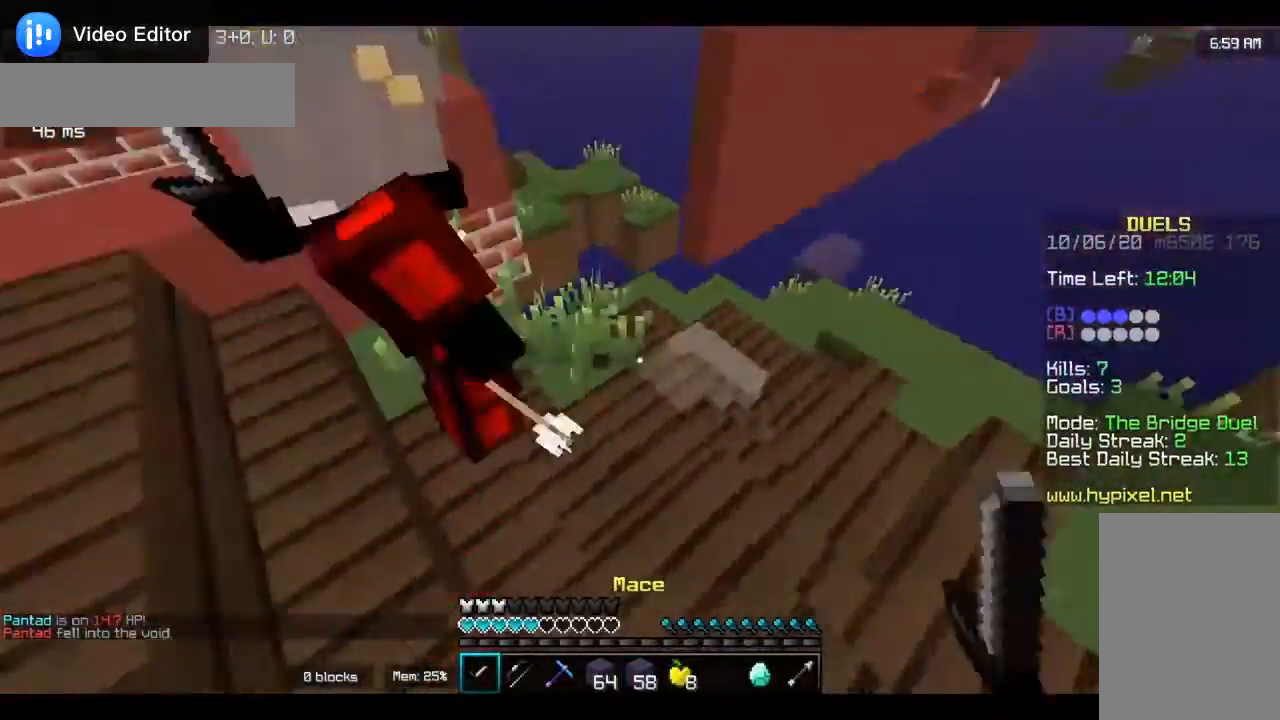
{"keys": ["a", "w"], "mouse": ["left"], "events": []}
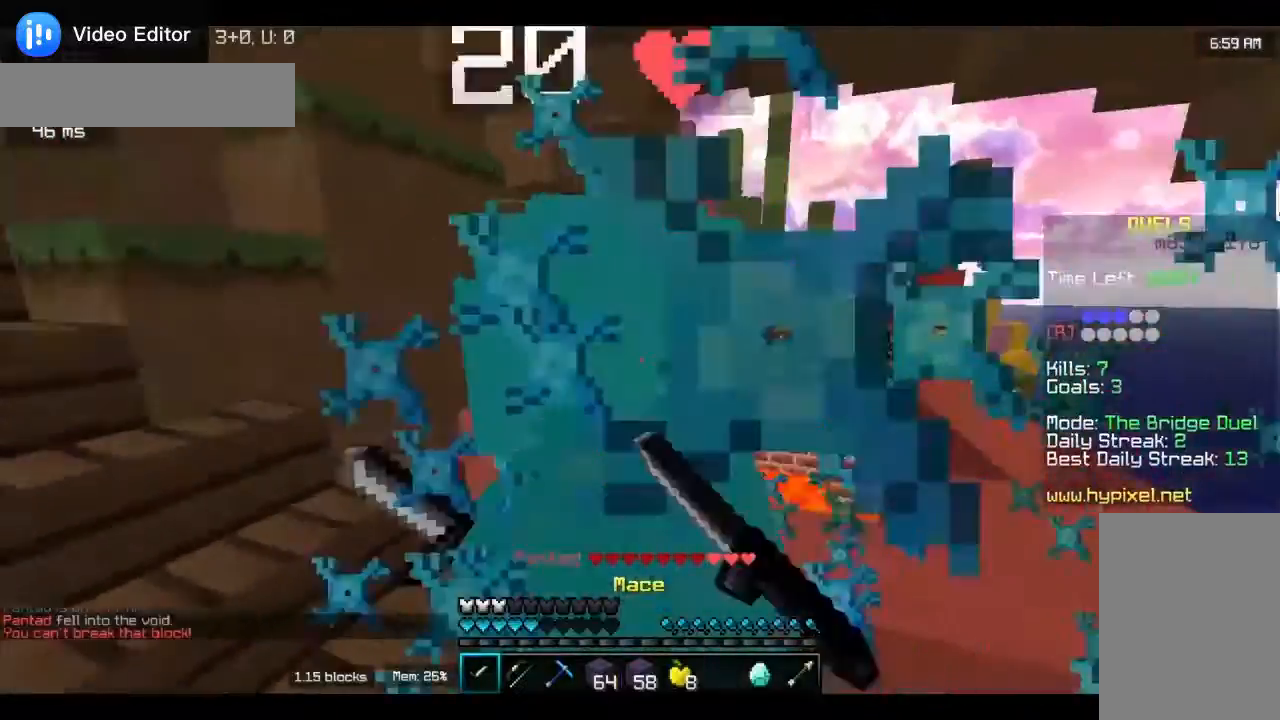
{"keys": ["w"], "mouse": ["left"], "events": [[483, "a", "up"]]}
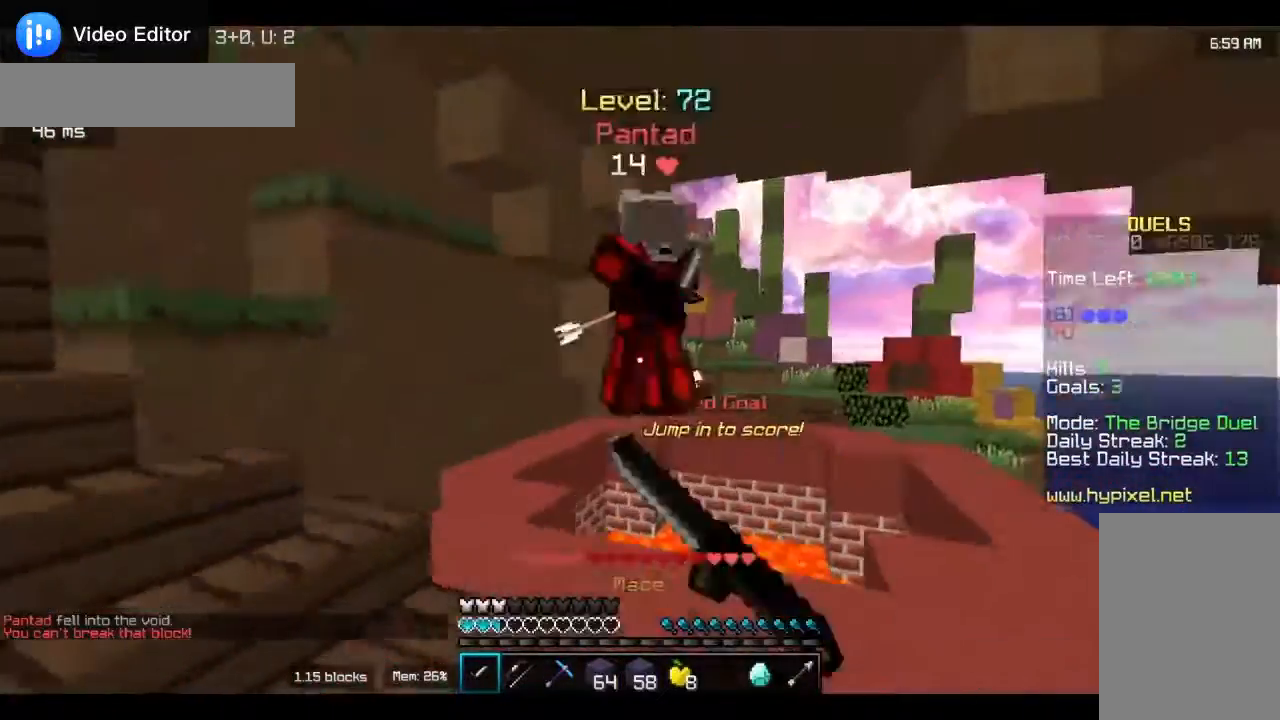
{"keys": ["w"], "mouse": [], "events": [[150, "a", "down"], [317, "a", "up"], [450, "mouse_left", "up"]]}
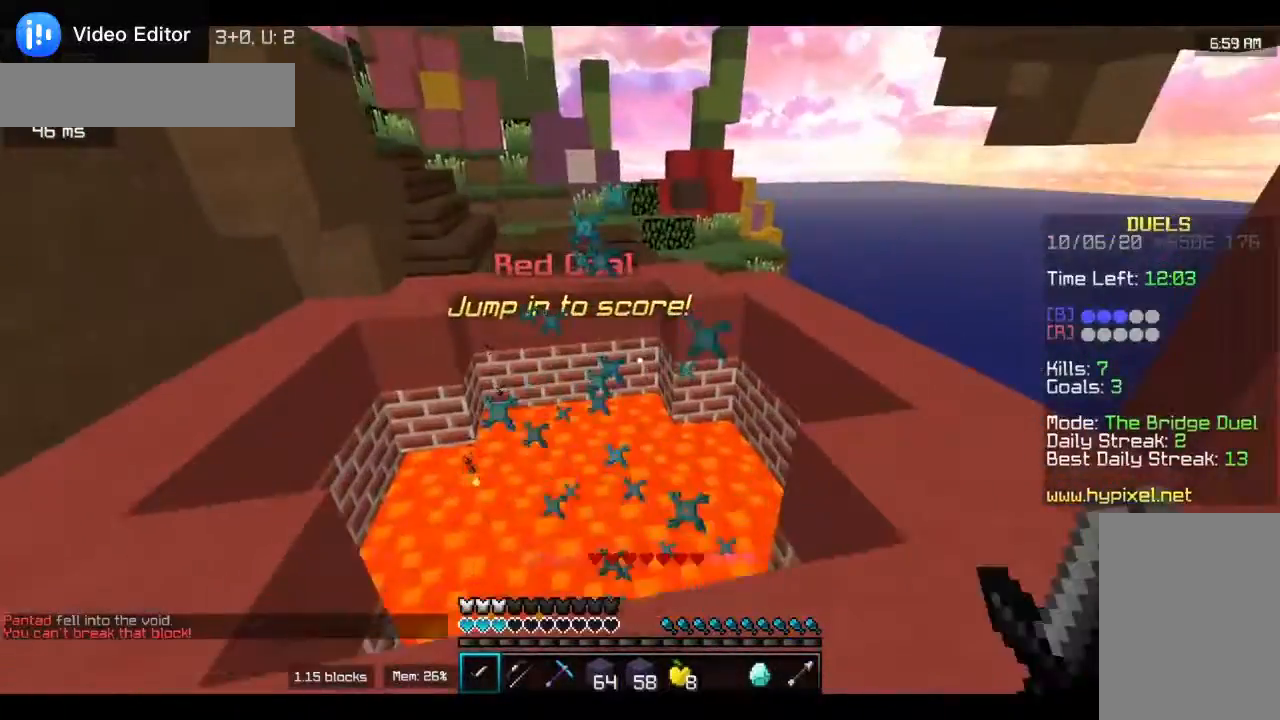
{"keys": ["w"], "mouse": [], "events": [[33, "a", "down"], [117, "a", "up"]]}
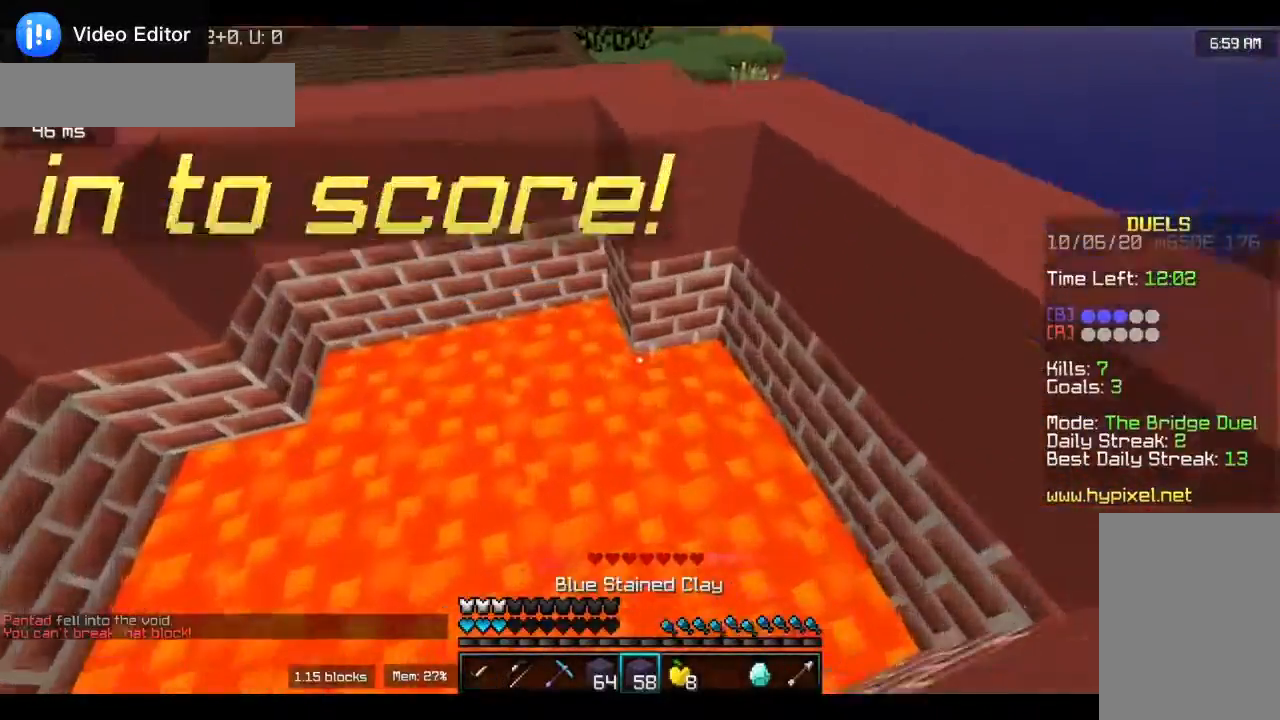
{"keys": [], "mouse": ["right"], "events": [[150, "w", "up"], [483, "mouse_right", "down"]]}
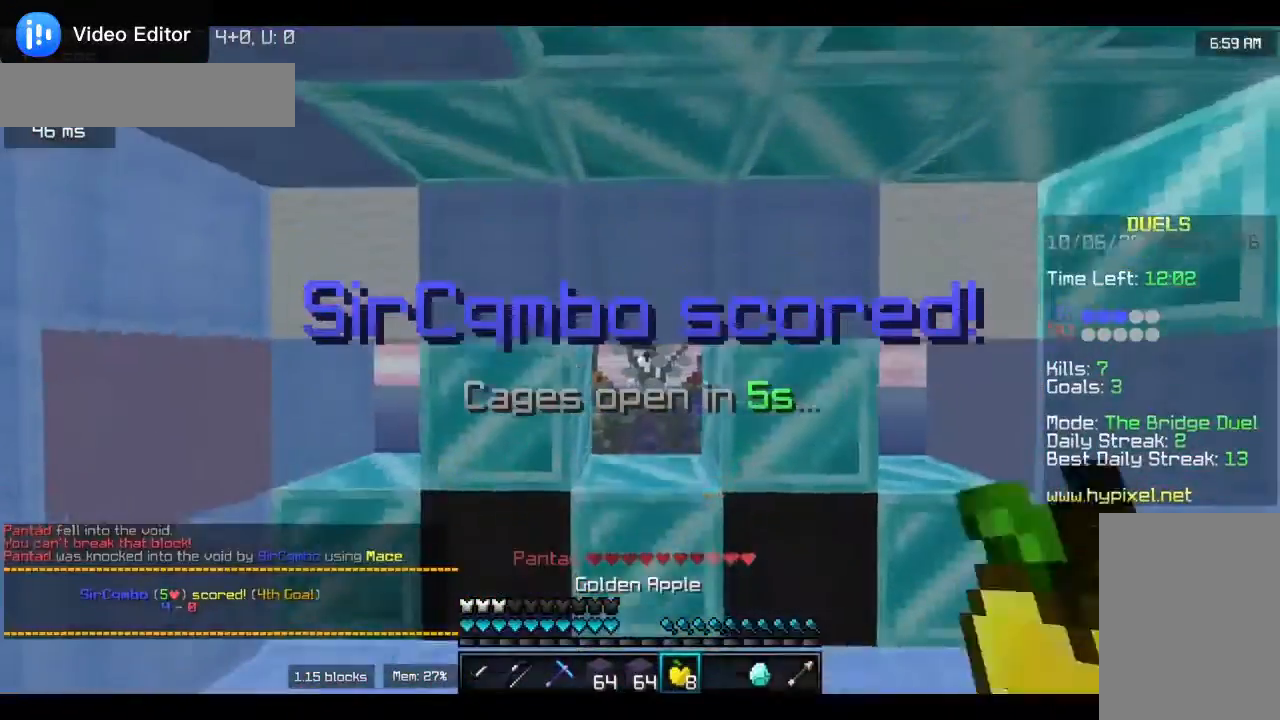
{"keys": ["w"], "mouse": ["left", "right"], "events": [[83, "mouse_left", "down"], [217, "w", "down"]]}
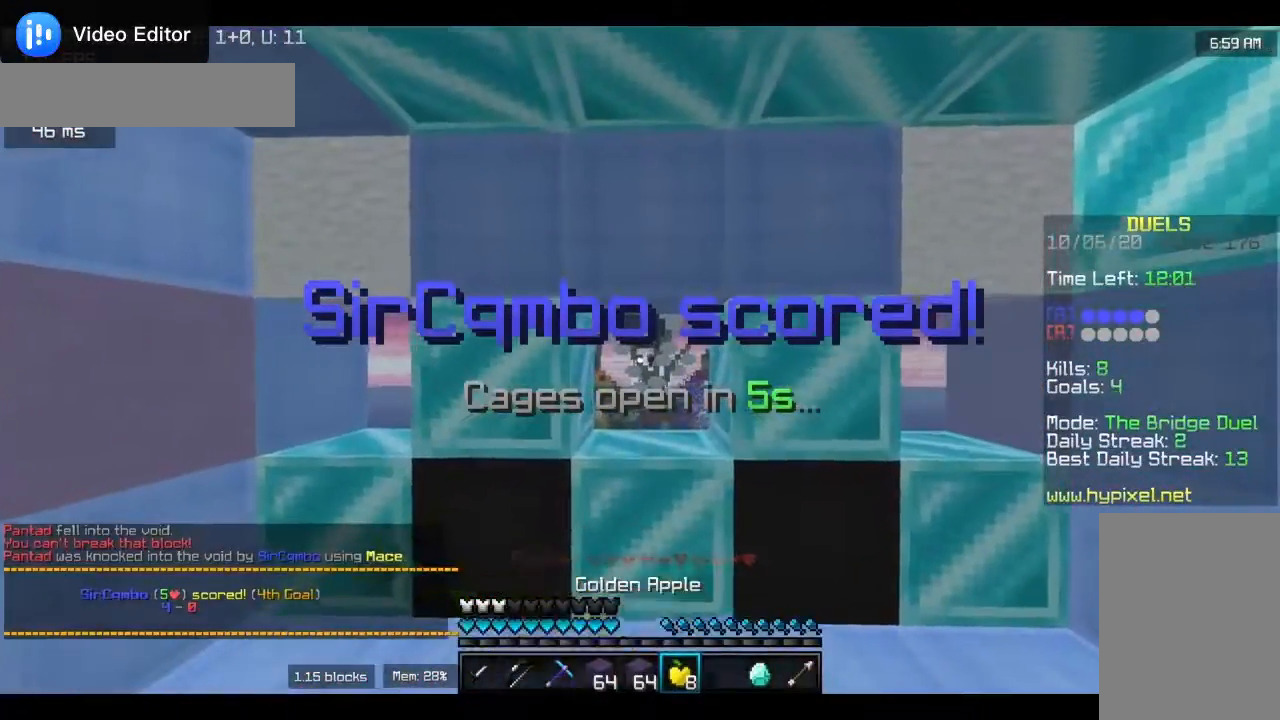
{"keys": ["w"], "mouse": ["left", "right"], "events": [[250, "d", "down"], [317, "d", "up"]]}
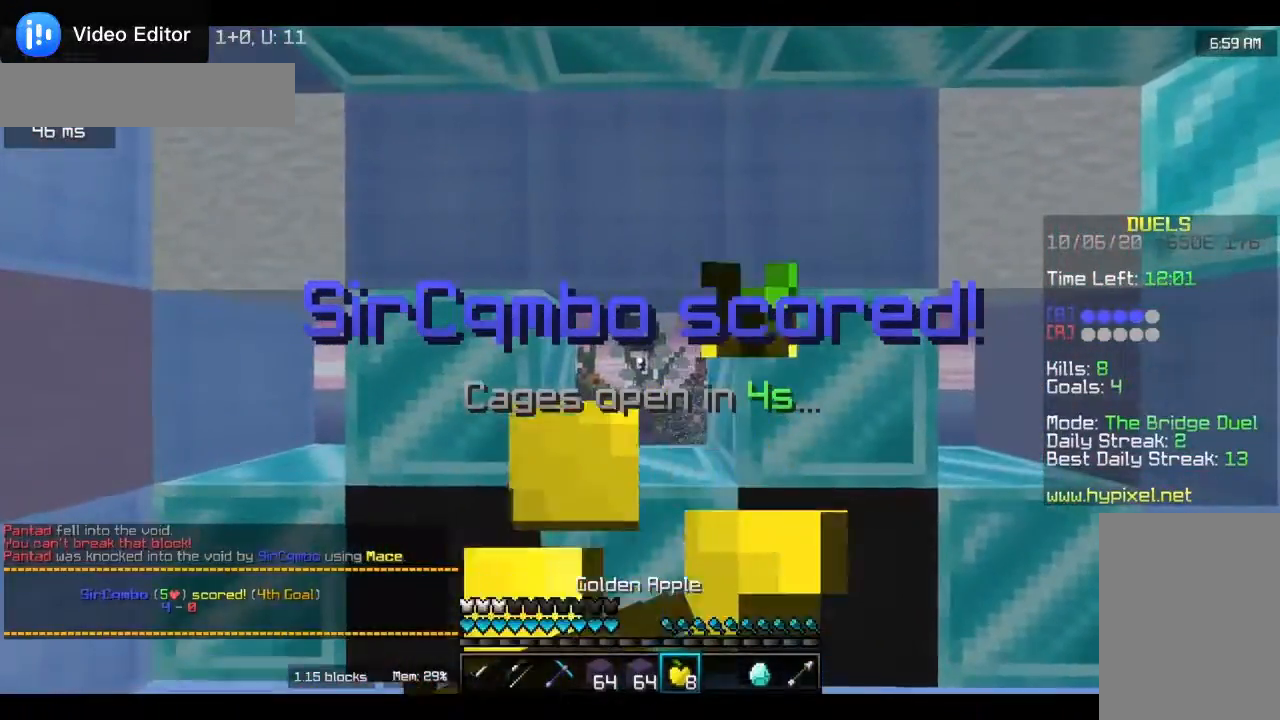
{"keys": ["w"], "mouse": ["left", "right"], "events": []}
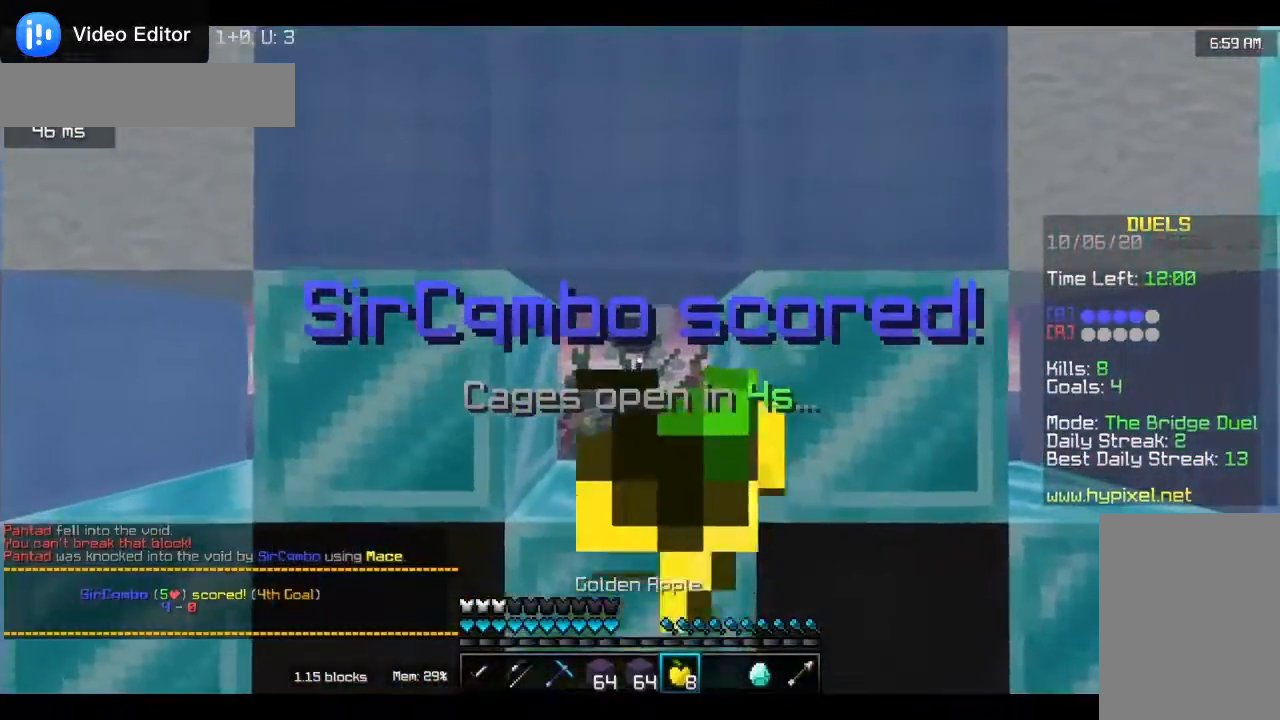
{"keys": ["w"], "mouse": ["left", "right"], "events": []}
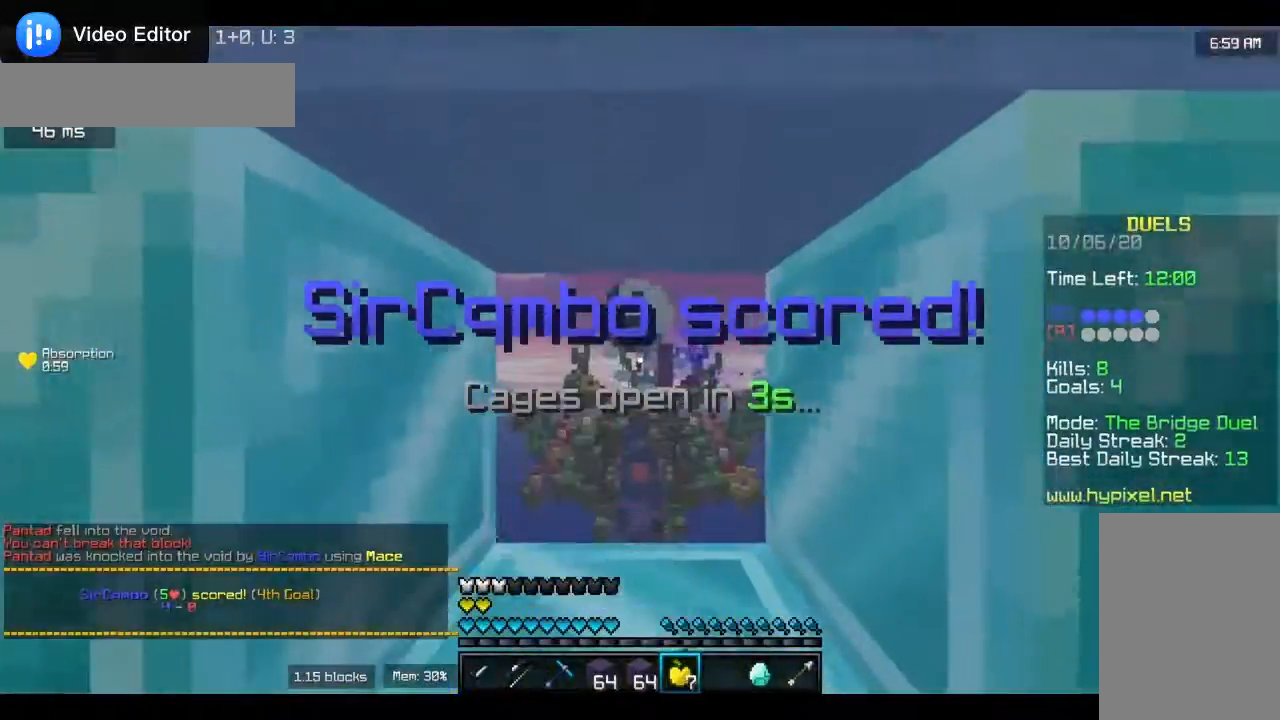
{"keys": ["w"], "mouse": ["left", "right"], "events": []}
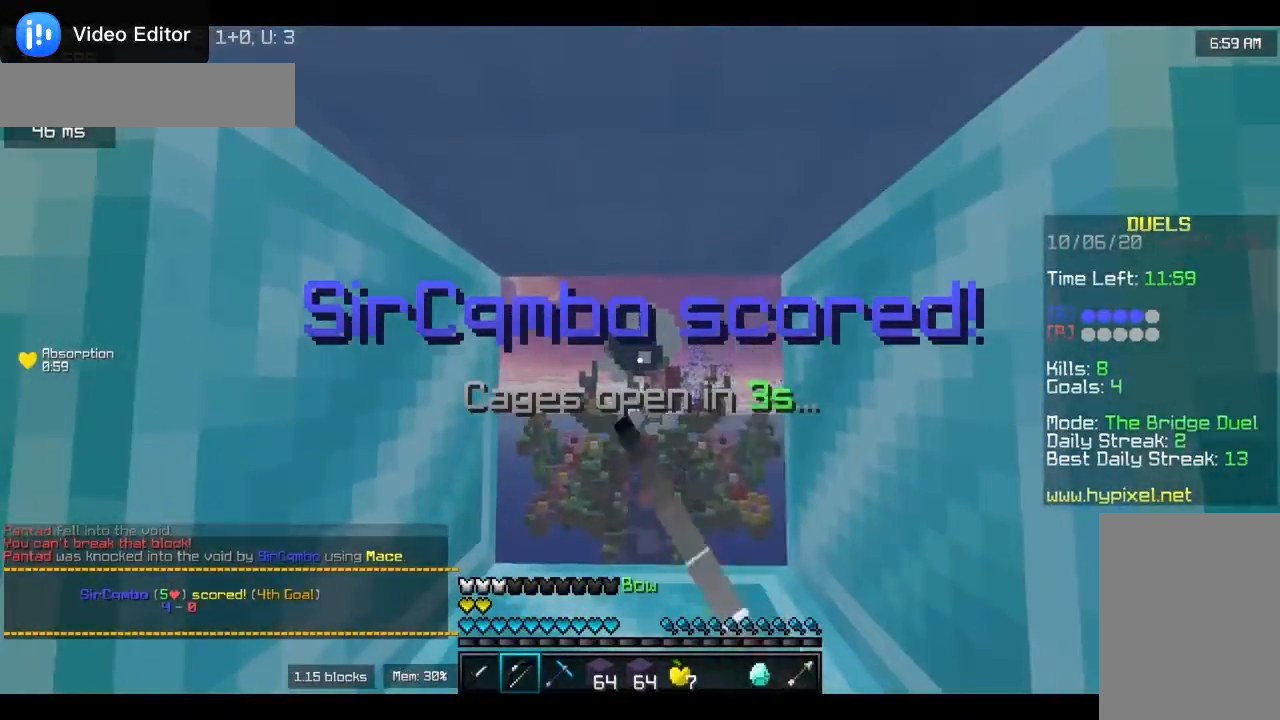
{"keys": ["w"], "mouse": ["left", "right"], "events": []}
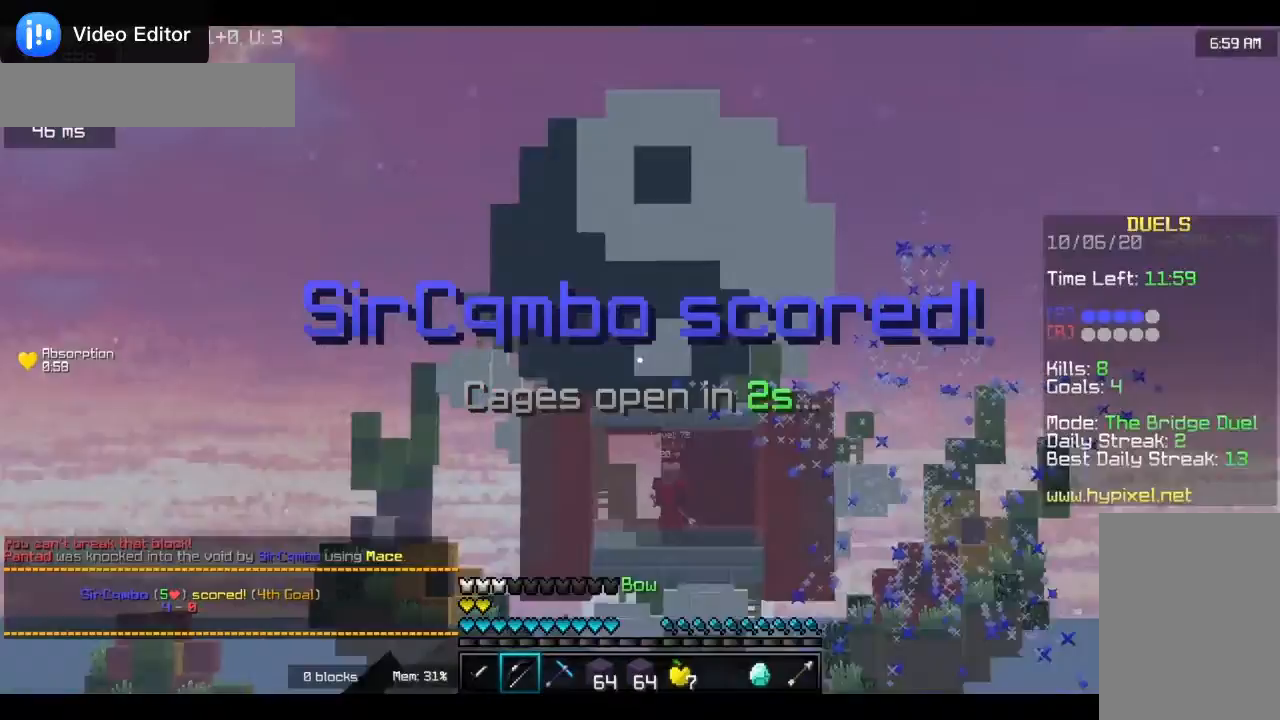
{"keys": ["w"], "mouse": ["left", "right"], "events": []}
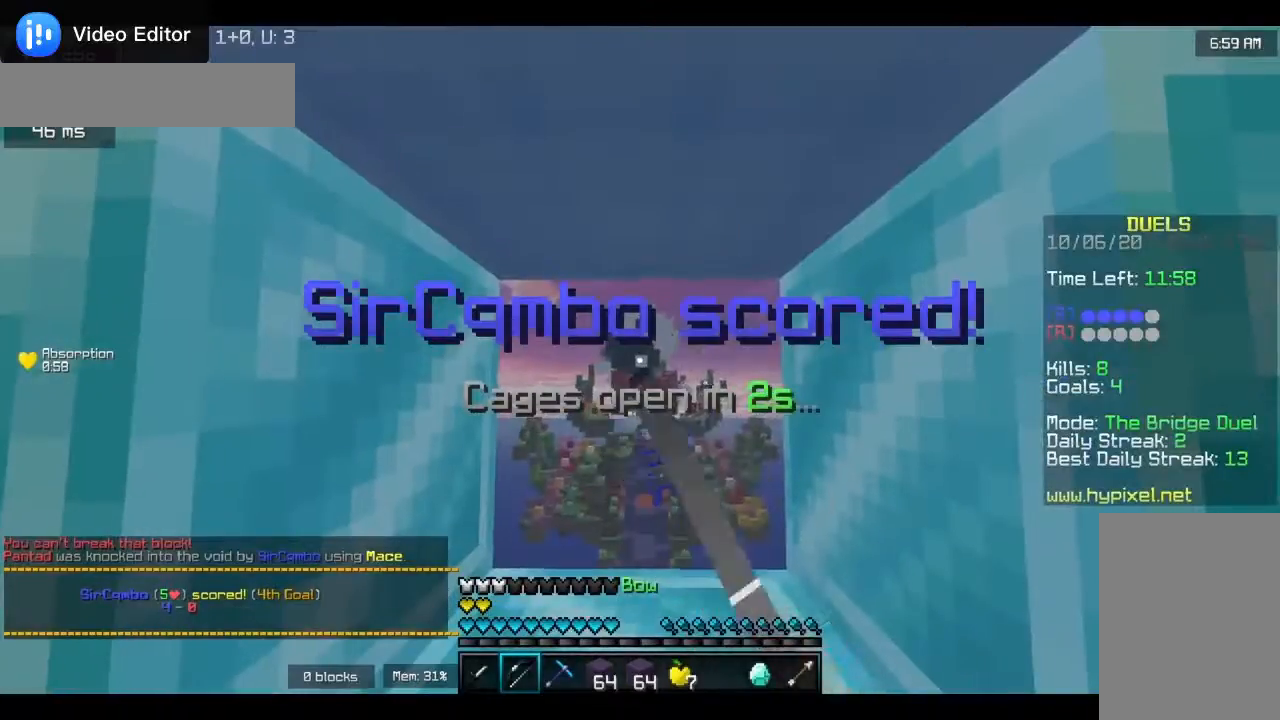
{"keys": ["w"], "mouse": ["left", "right"], "events": []}
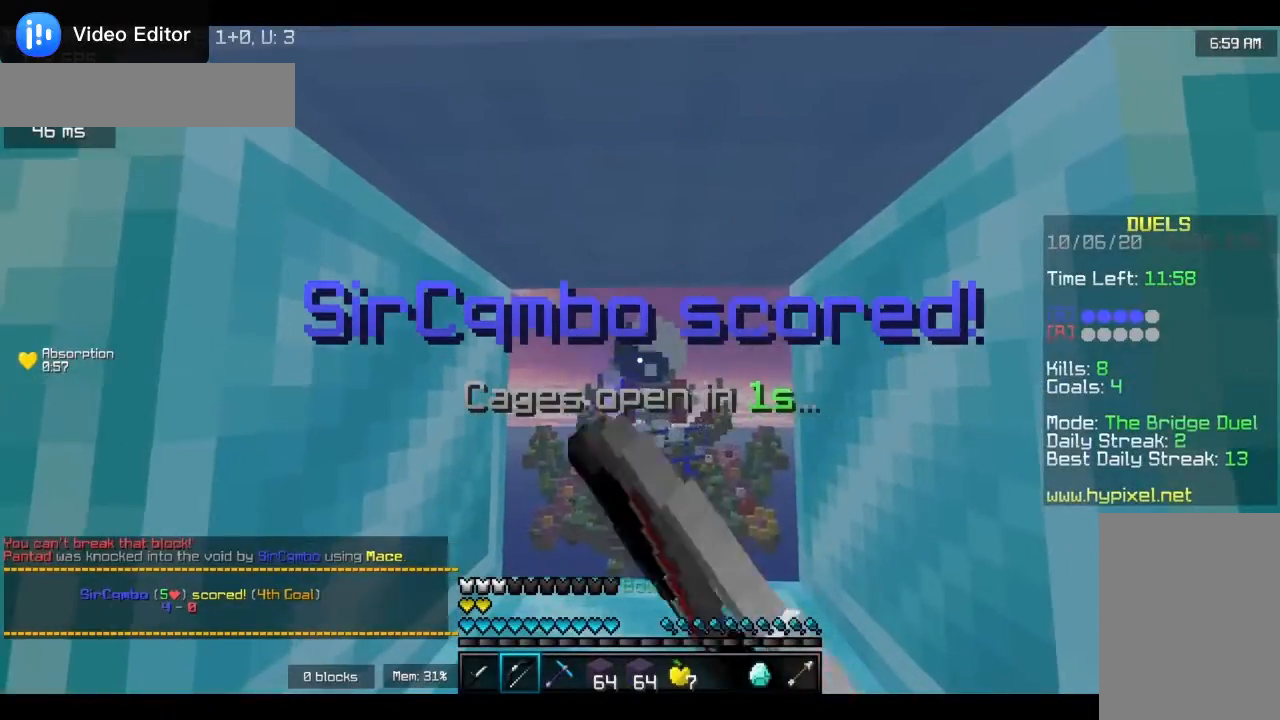
{"keys": ["w"], "mouse": ["left", "right"], "events": []}
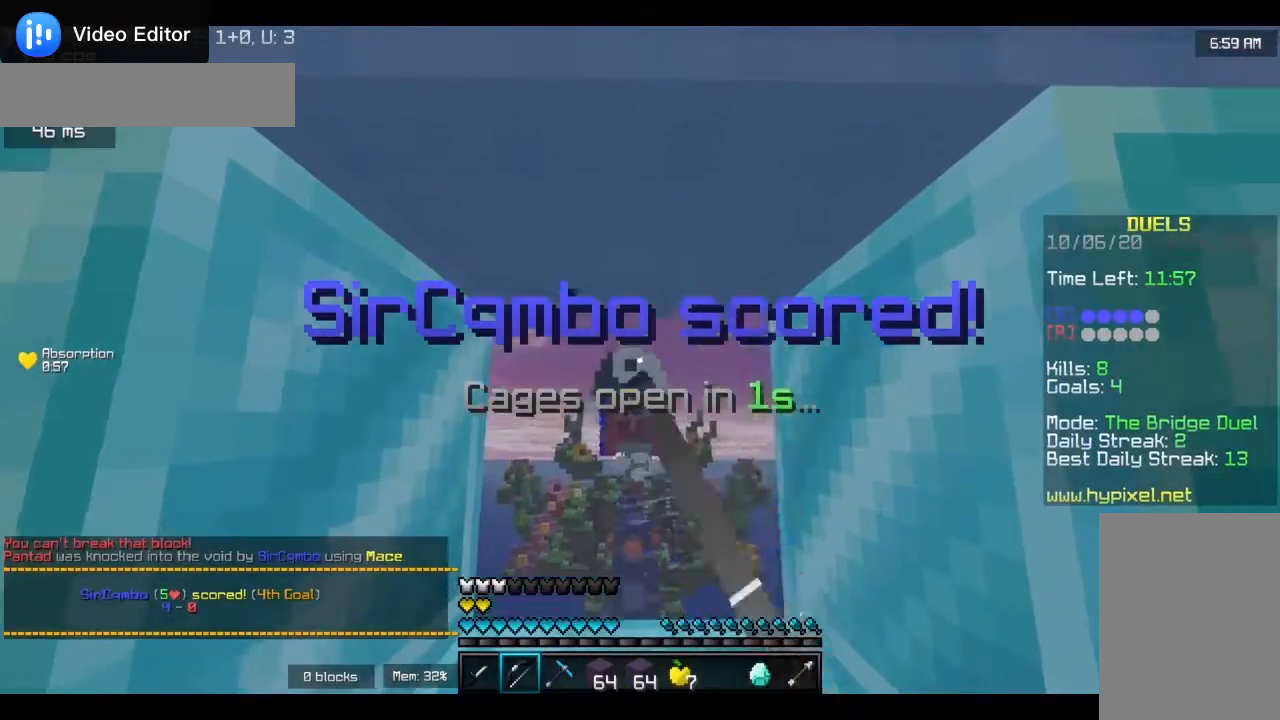
{"keys": ["w"], "mouse": ["left", "right"], "events": []}
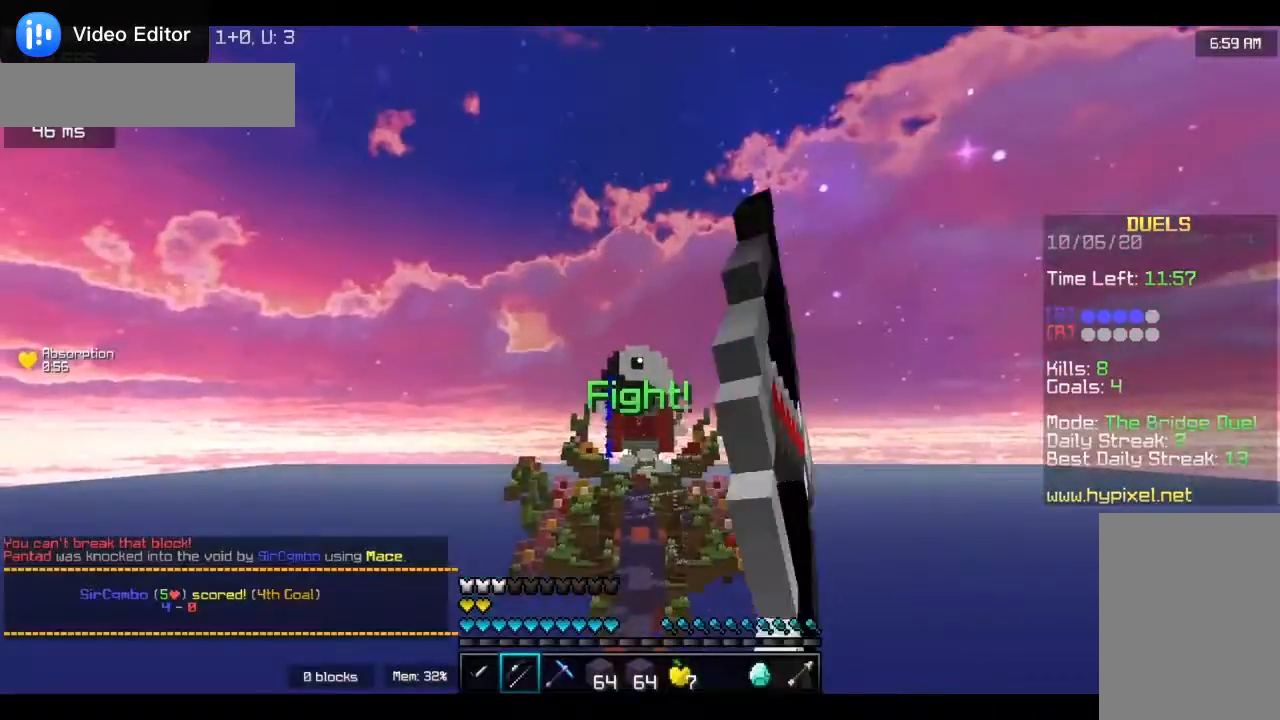
{"keys": ["w"], "mouse": [], "events": [[217, "mouse_left", "up"], [250, "mouse_right", "up"]]}